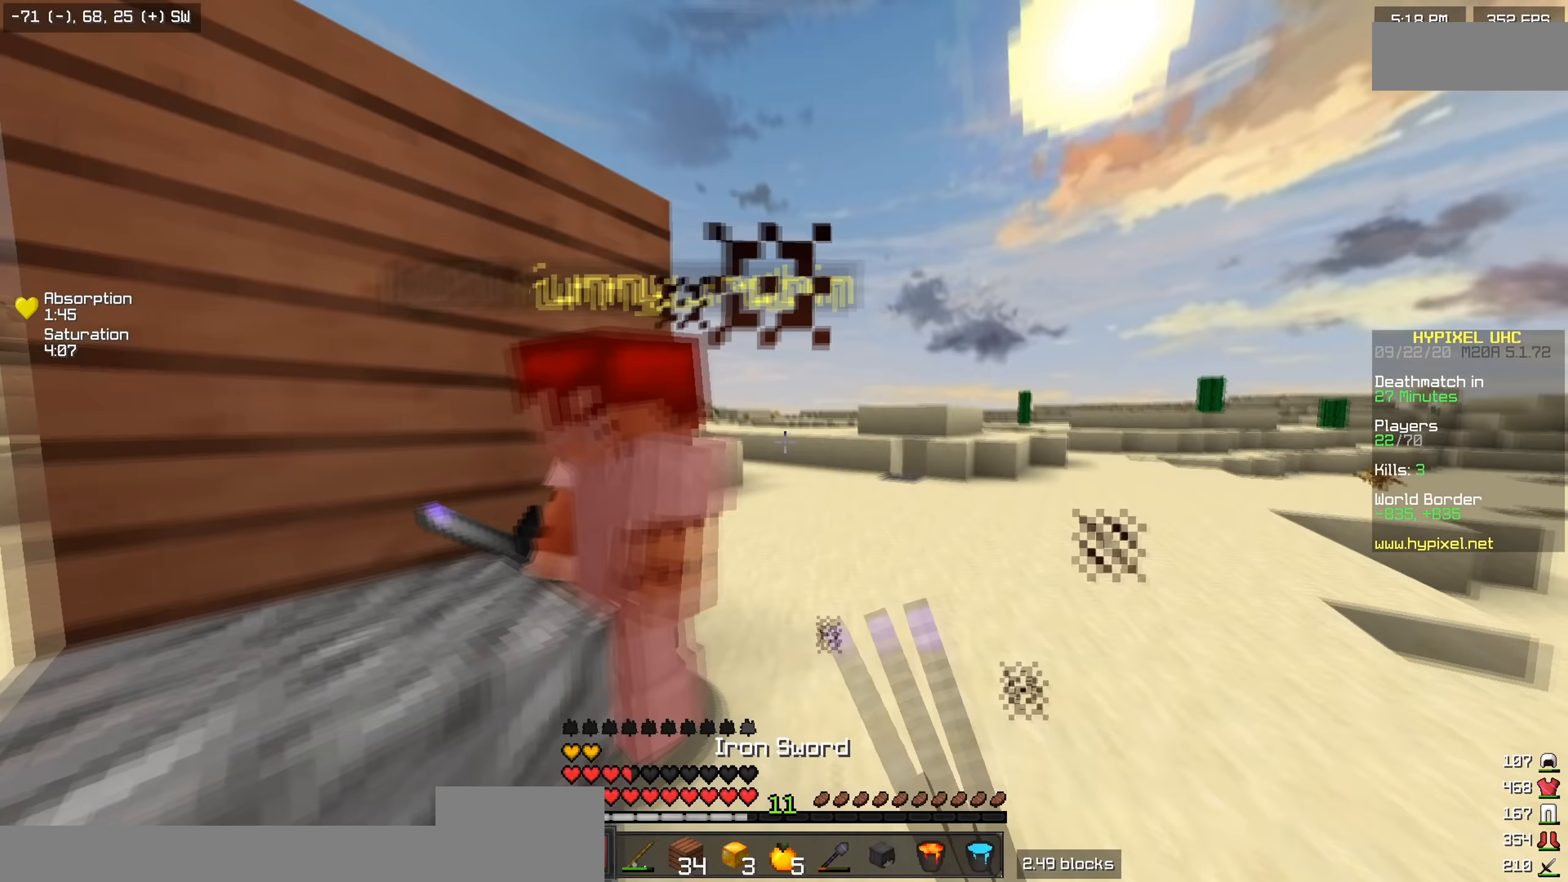
Gameplay with keyboard; each line is a JSON object with the keys held at the frame after it (dt_ms = milliseconds from this image to that frame). "events" lists presses ("down") and releases ("up") of "a", "d", "s" and "w" between this image and that frame as [ms after this image, input, new state], when the widget could be followed in between. No other keys are recorded. Mouse input is not recorded.
{"dt_ms": 367, "keys": ["a", "w"], "events": [[100, "a", "down"], [234, "a", "up"], [250, "d", "down"], [317, "d", "up"], [350, "a", "down"]]}
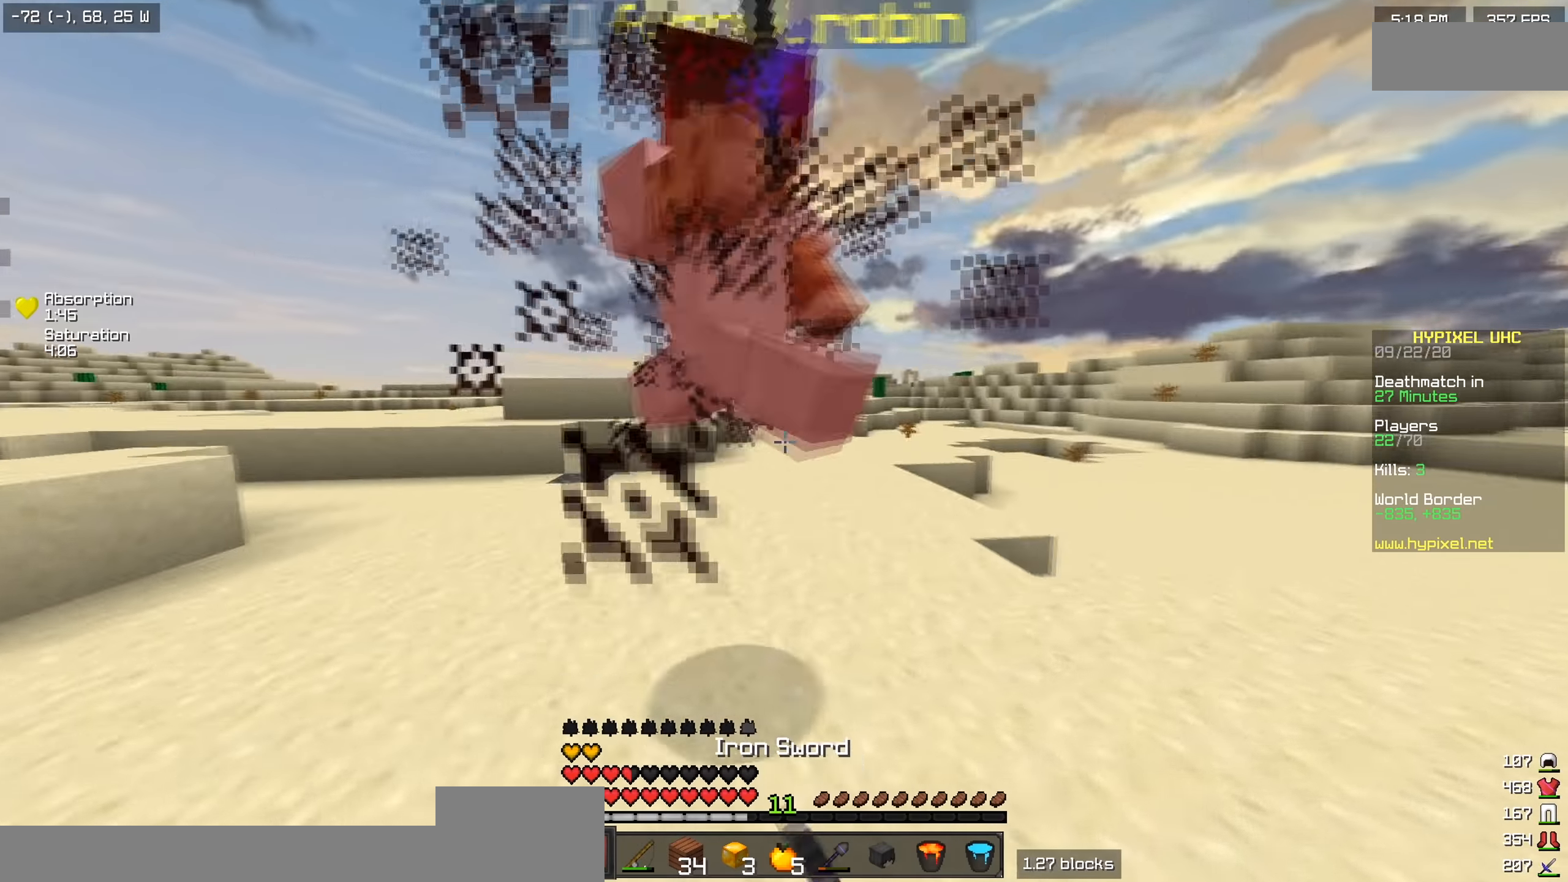
{"dt_ms": 501, "keys": ["a", "w"], "events": []}
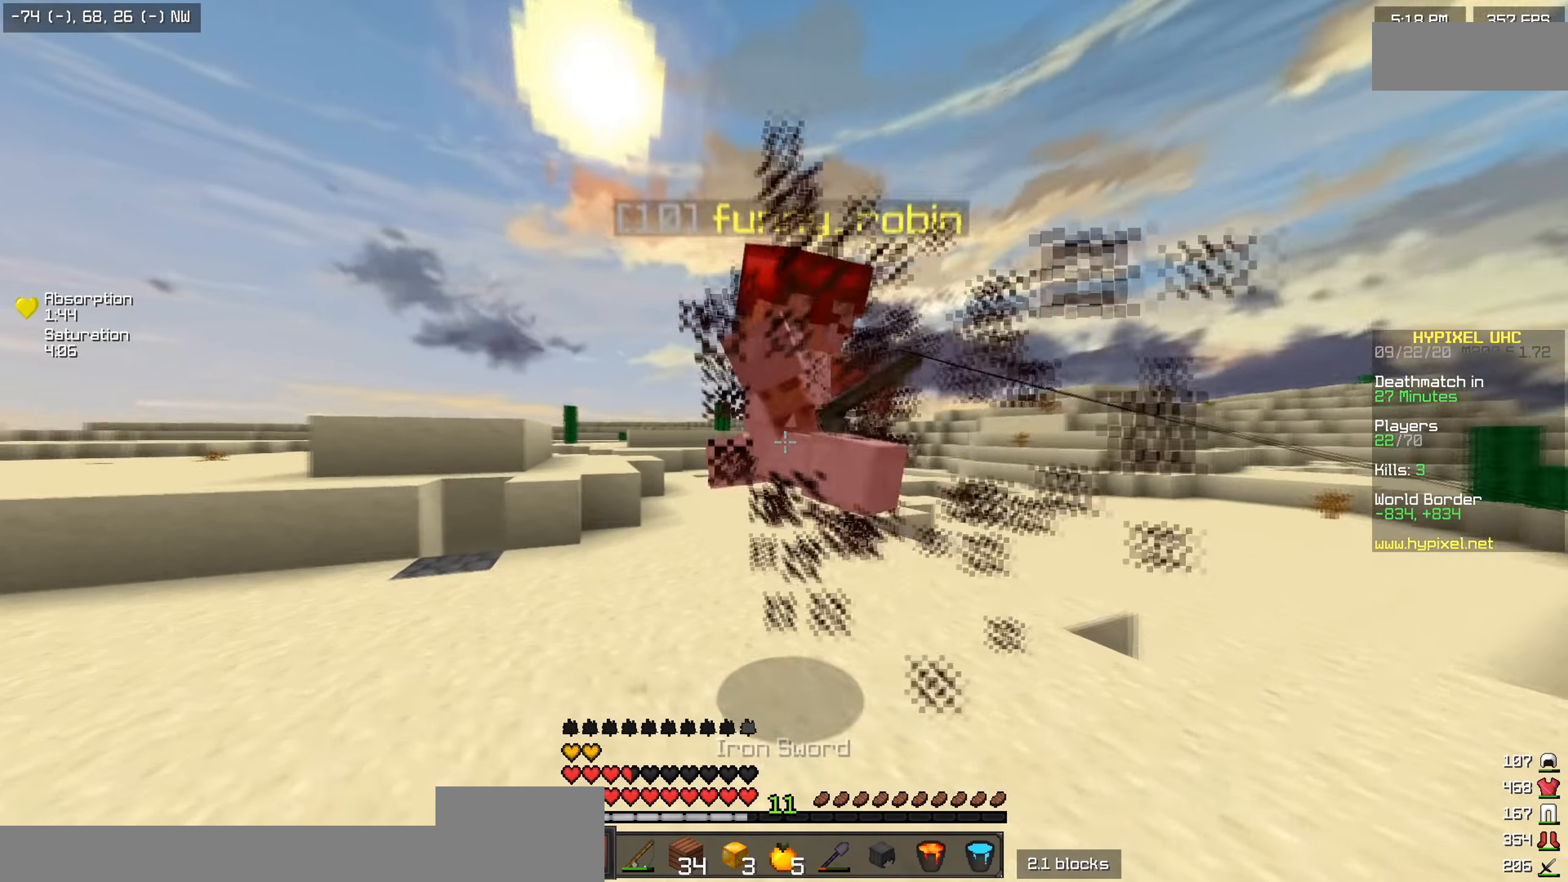
{"dt_ms": 500, "keys": ["d", "w"], "events": [[433, "a", "up"], [483, "d", "down"]]}
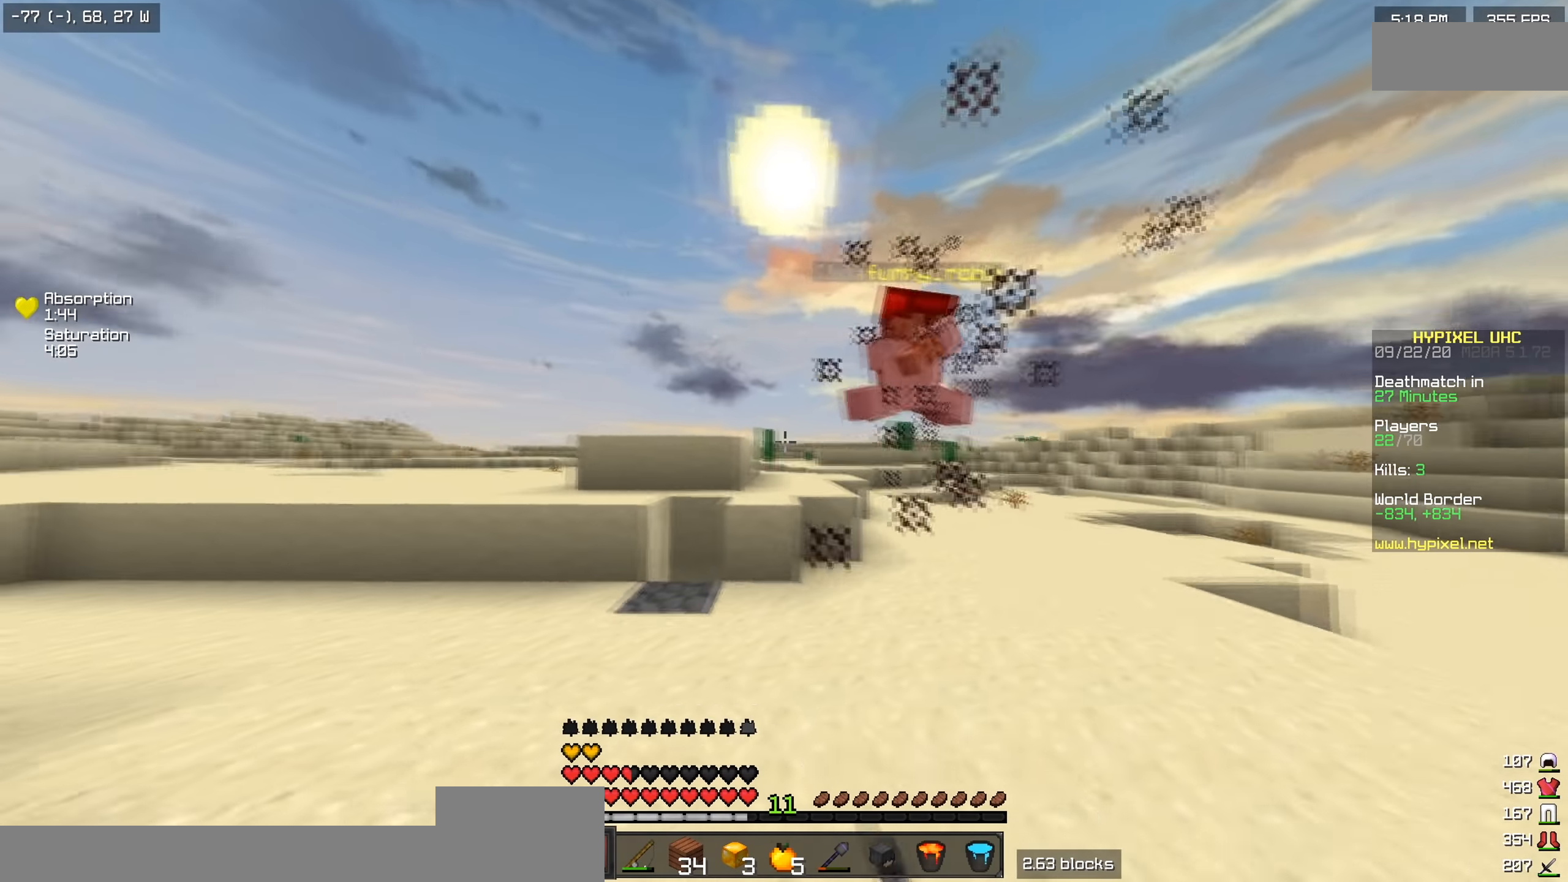
{"dt_ms": 501, "keys": ["w"], "events": [[434, "d", "up"]]}
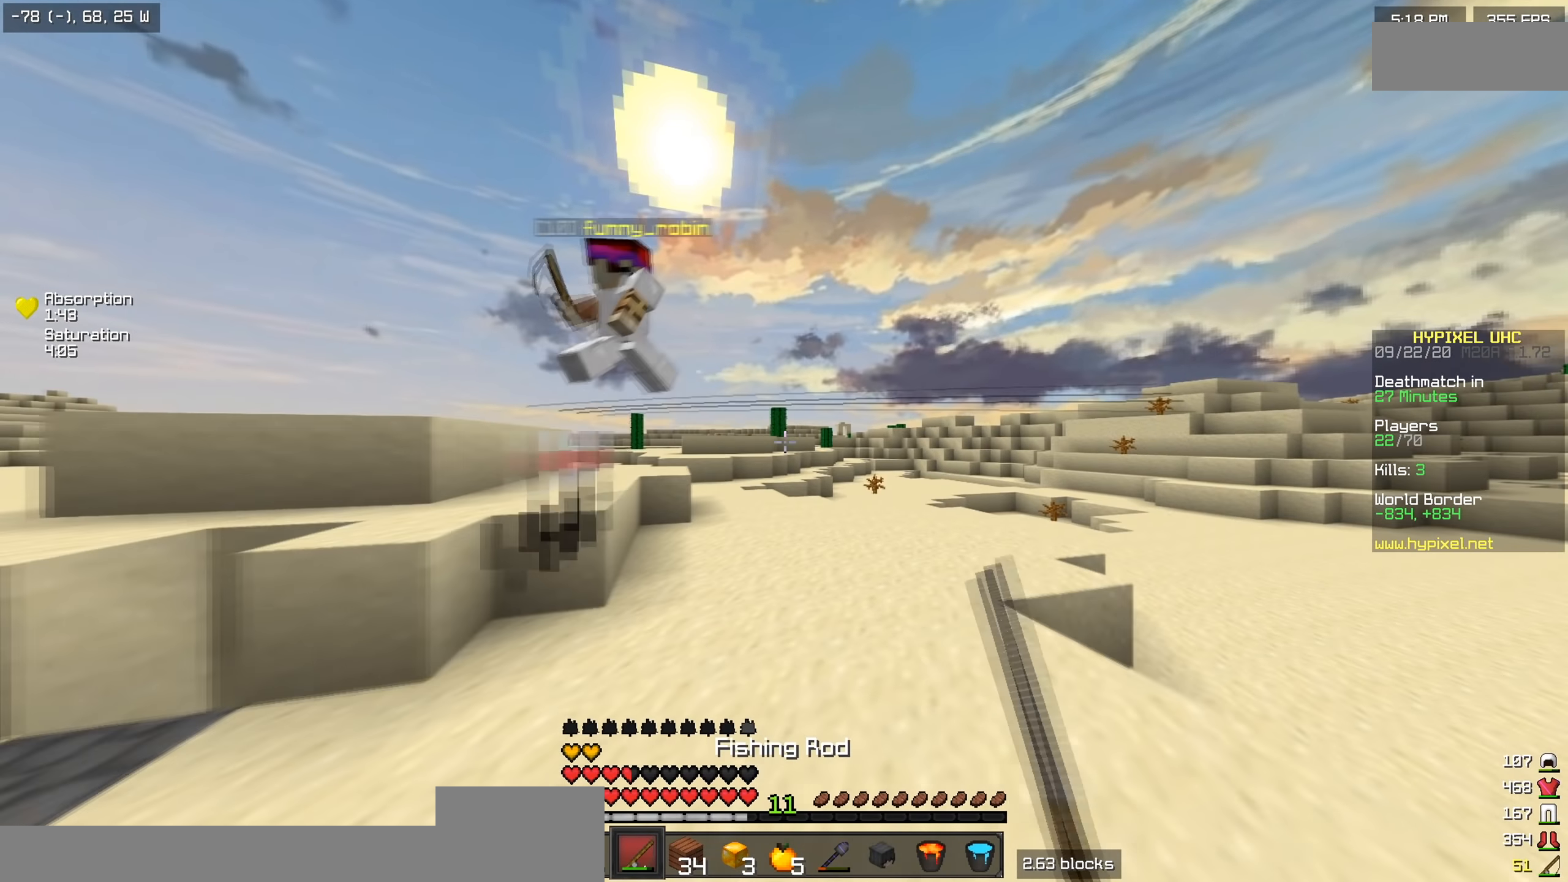
{"dt_ms": 500, "keys": ["w"], "events": []}
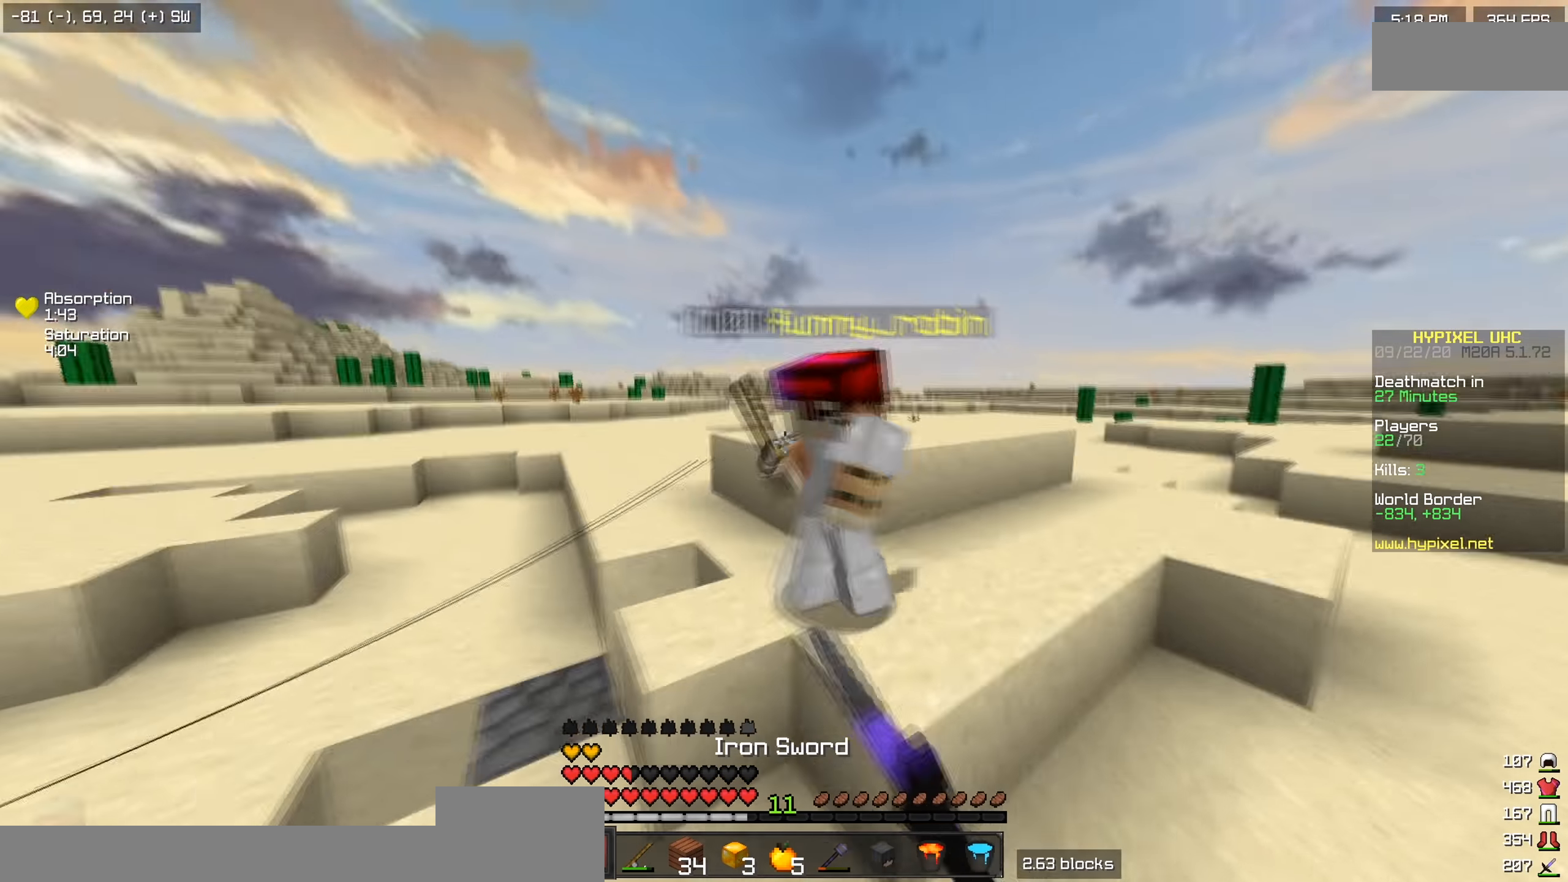
{"dt_ms": 501, "keys": ["a", "w"], "events": [[83, "a", "down"]]}
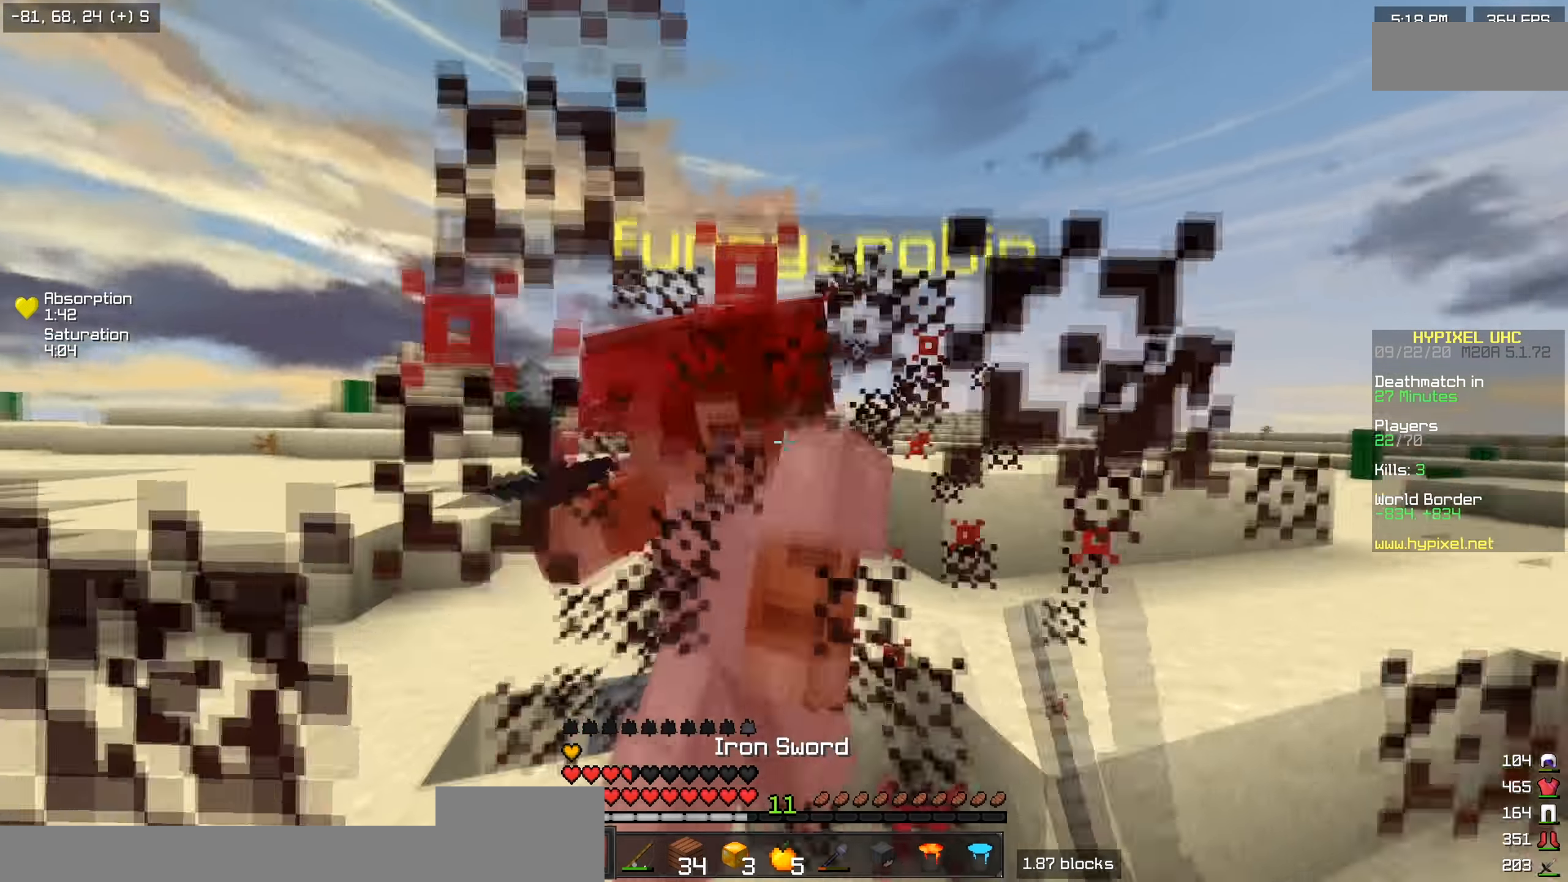
{"dt_ms": 500, "keys": ["w"], "events": [[133, "a", "up"]]}
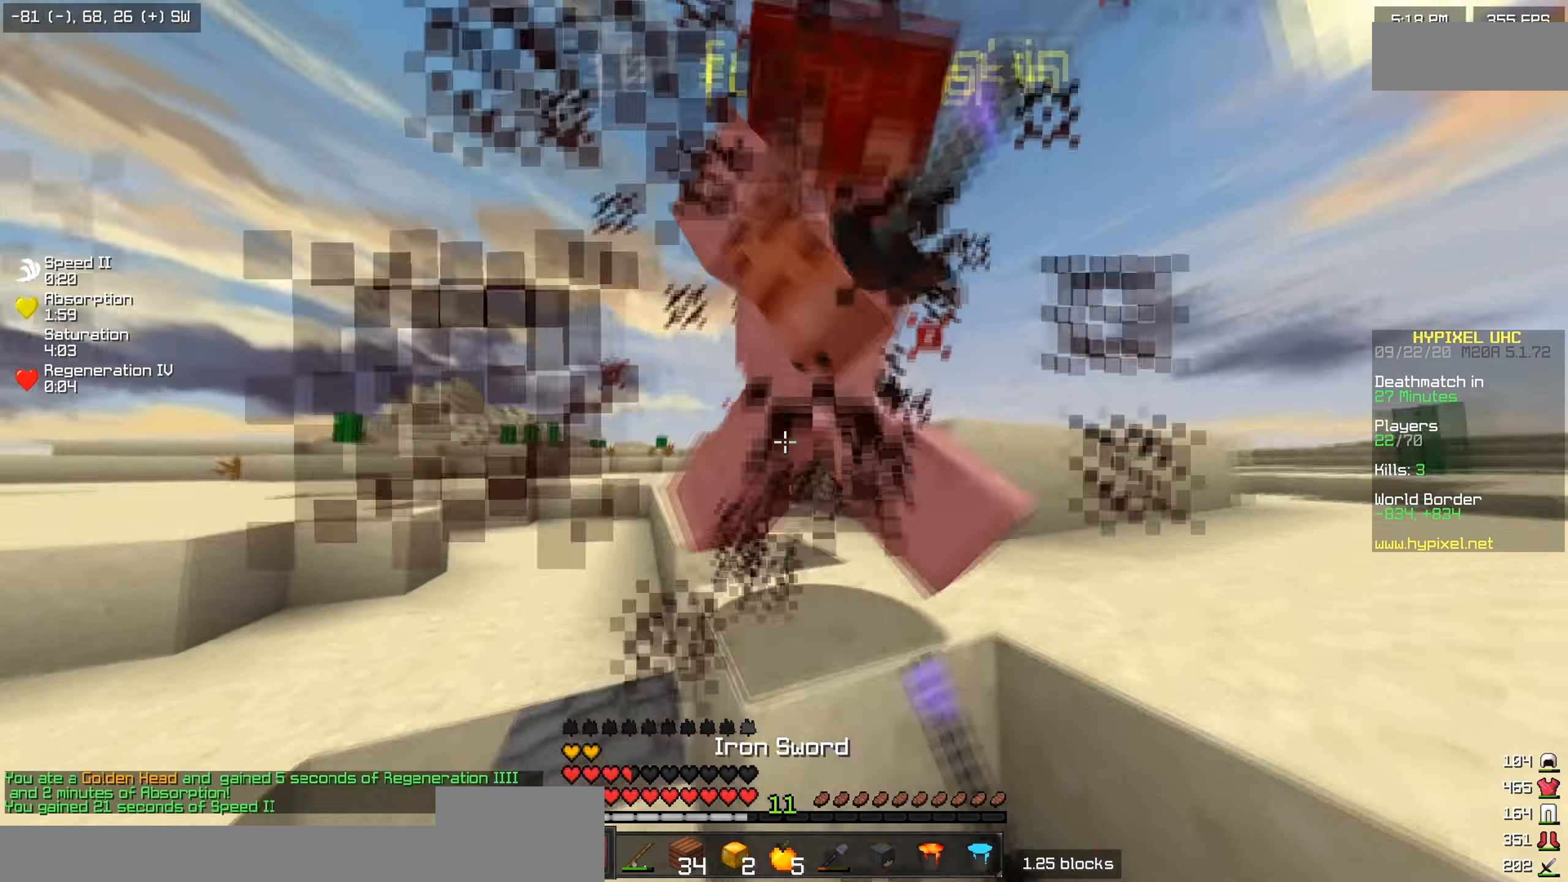
{"dt_ms": 501, "keys": ["a"], "events": [[134, "a", "down"], [184, "w", "up"]]}
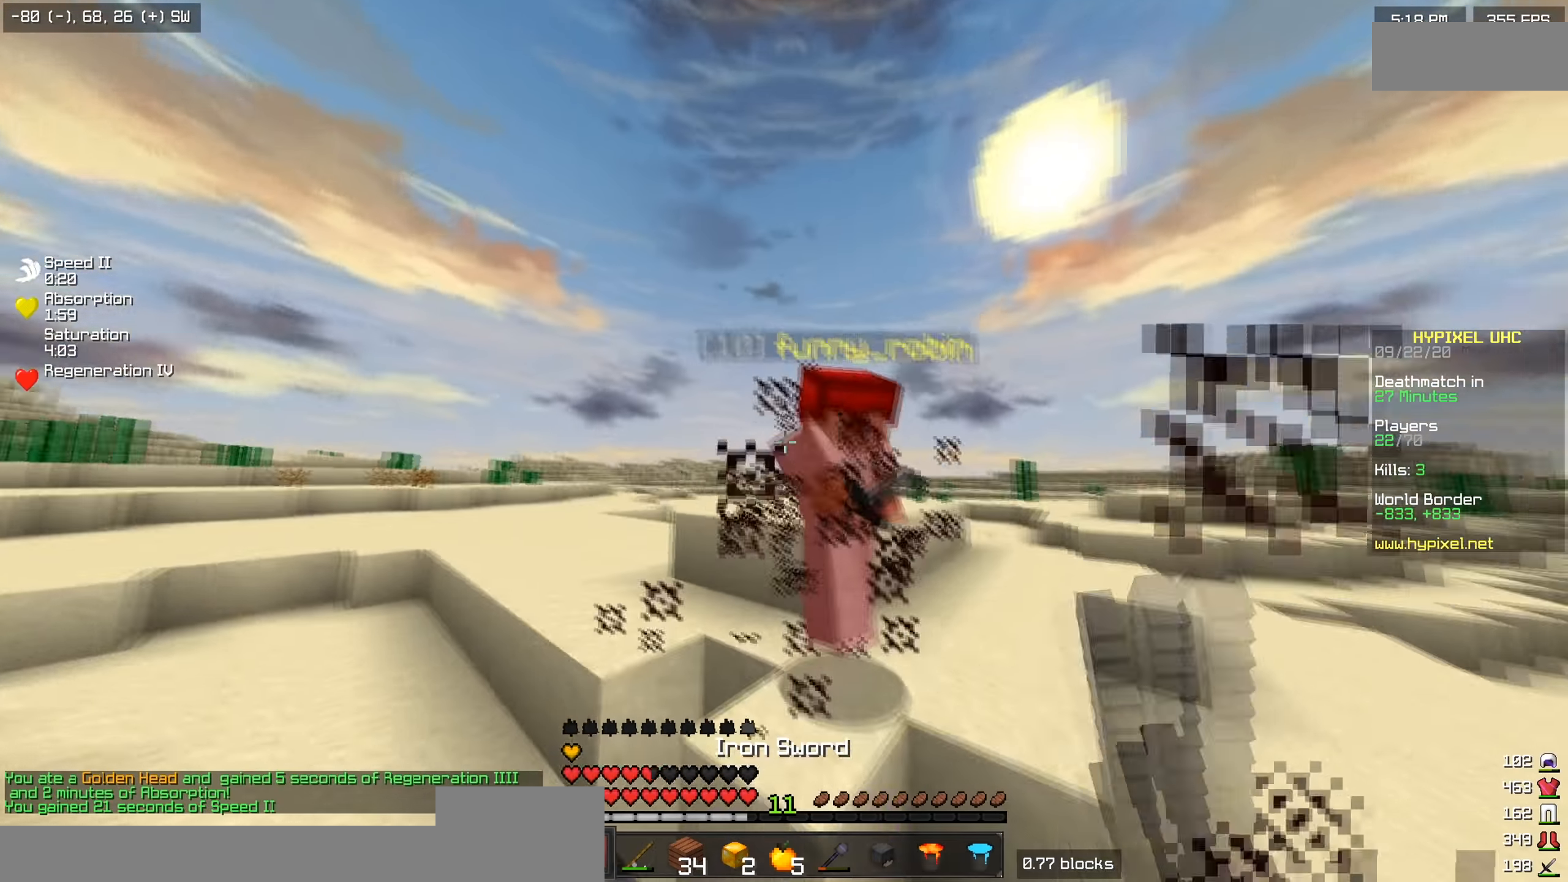
{"dt_ms": 500, "keys": ["d", "w"], "events": [[16, "w", "down"], [100, "a", "up"], [133, "d", "down"]]}
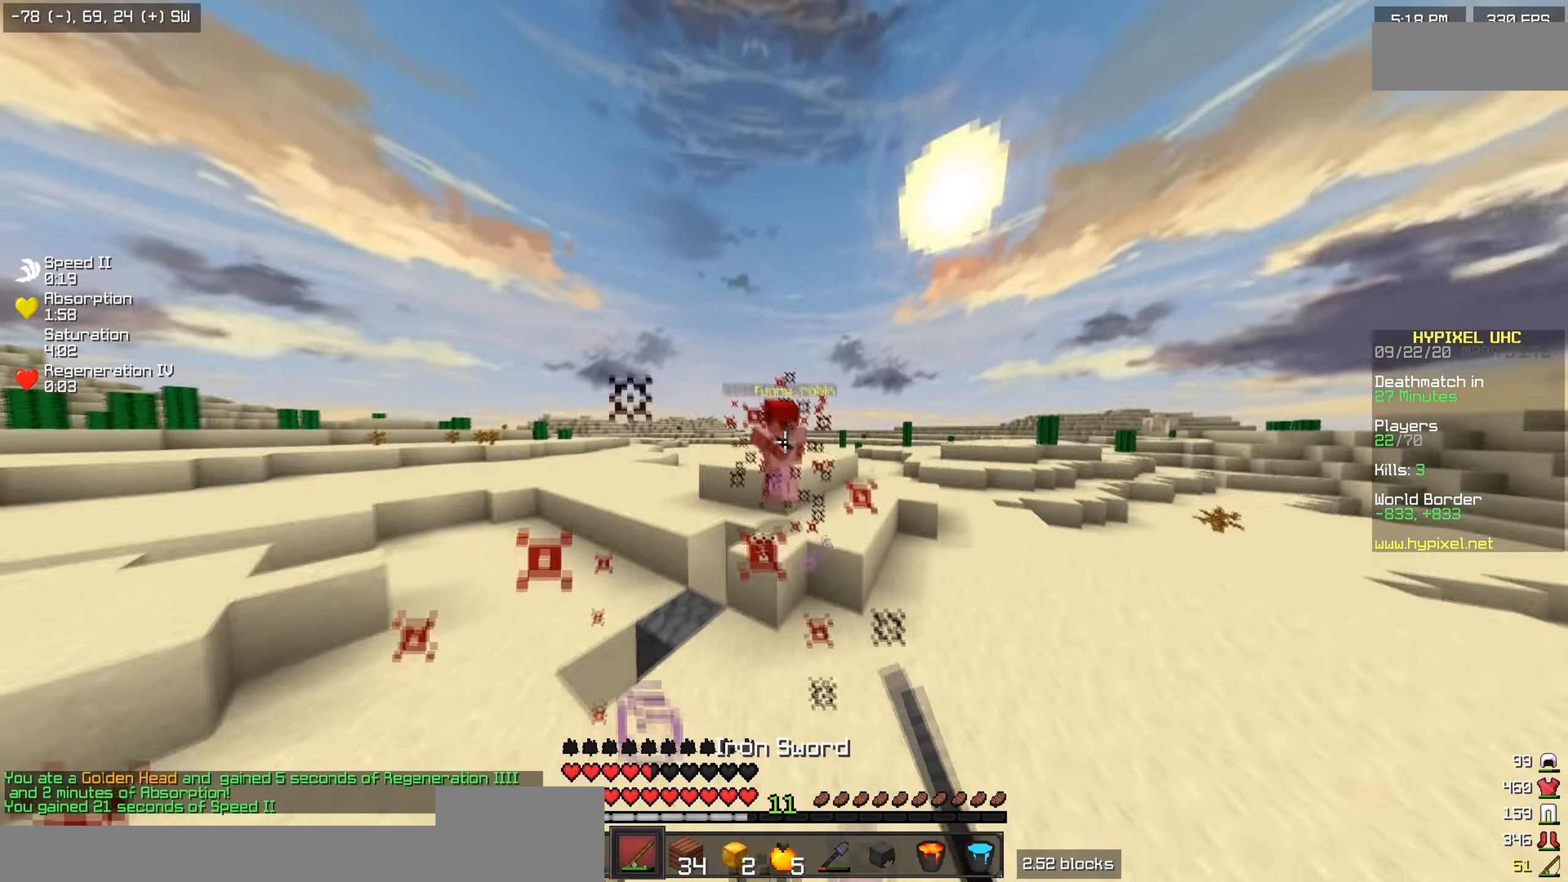
{"dt_ms": 484, "keys": ["w"], "events": [[434, "d", "up"]]}
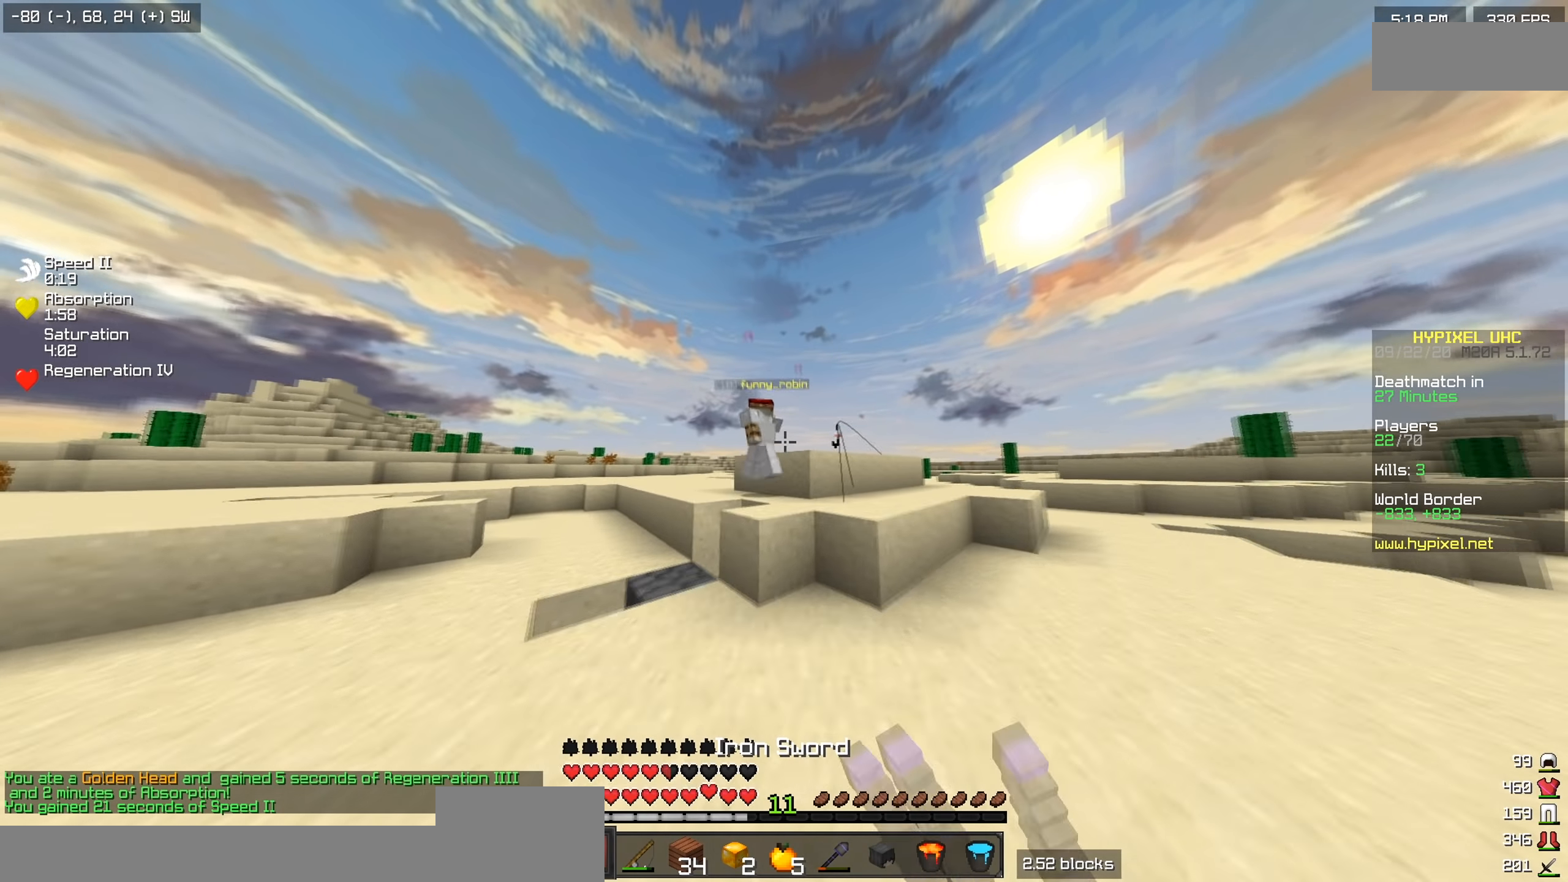
{"dt_ms": 500, "keys": ["a", "w"], "events": [[400, "a", "down"]]}
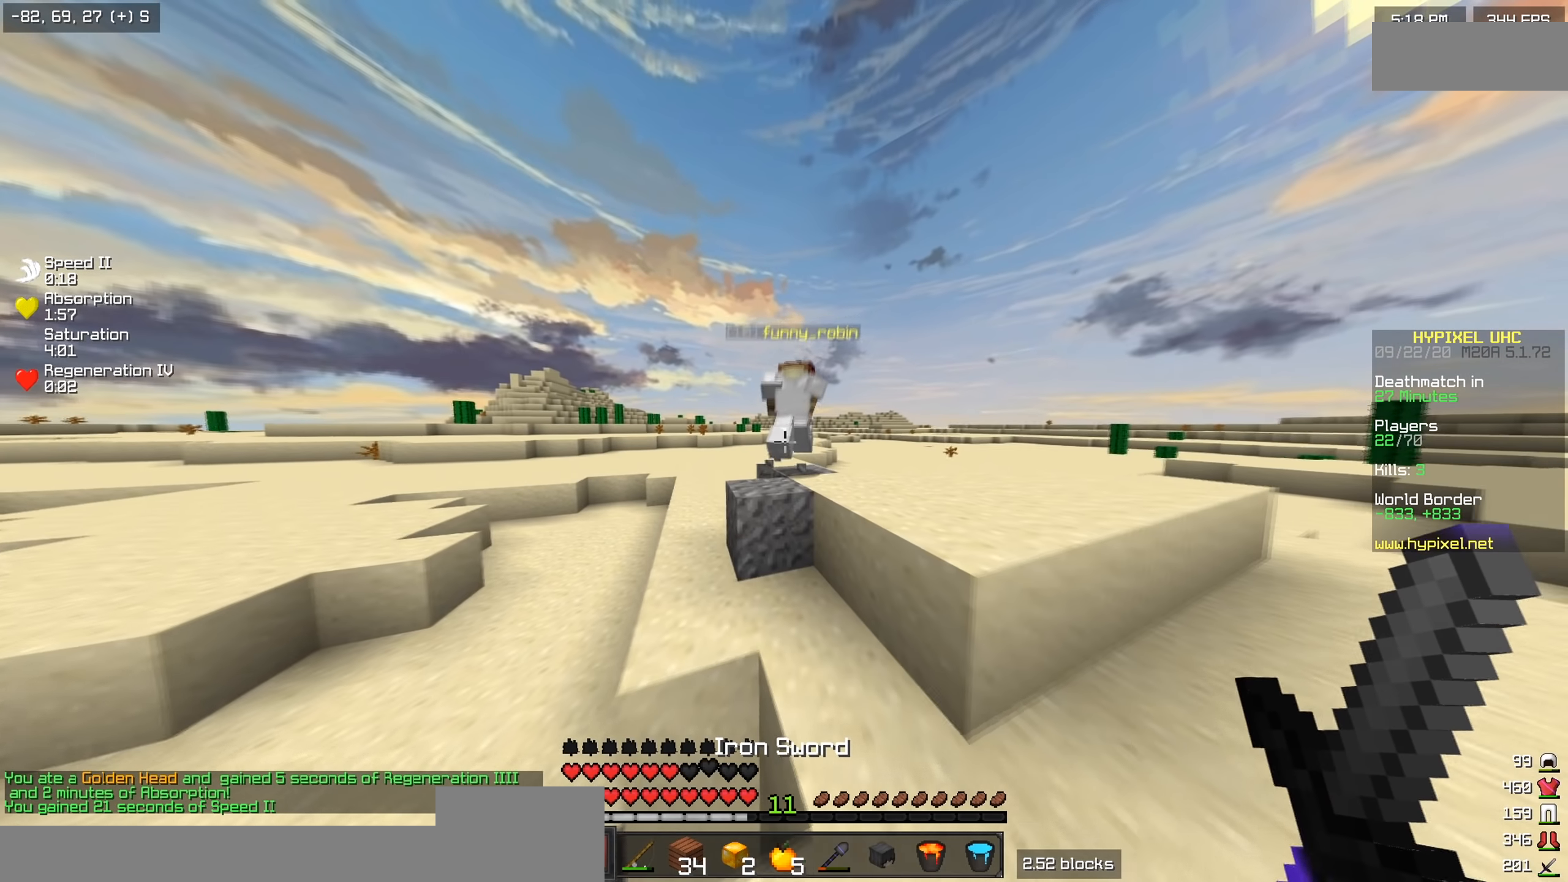
{"dt_ms": 501, "keys": ["w"], "events": [[117, "a", "up"]]}
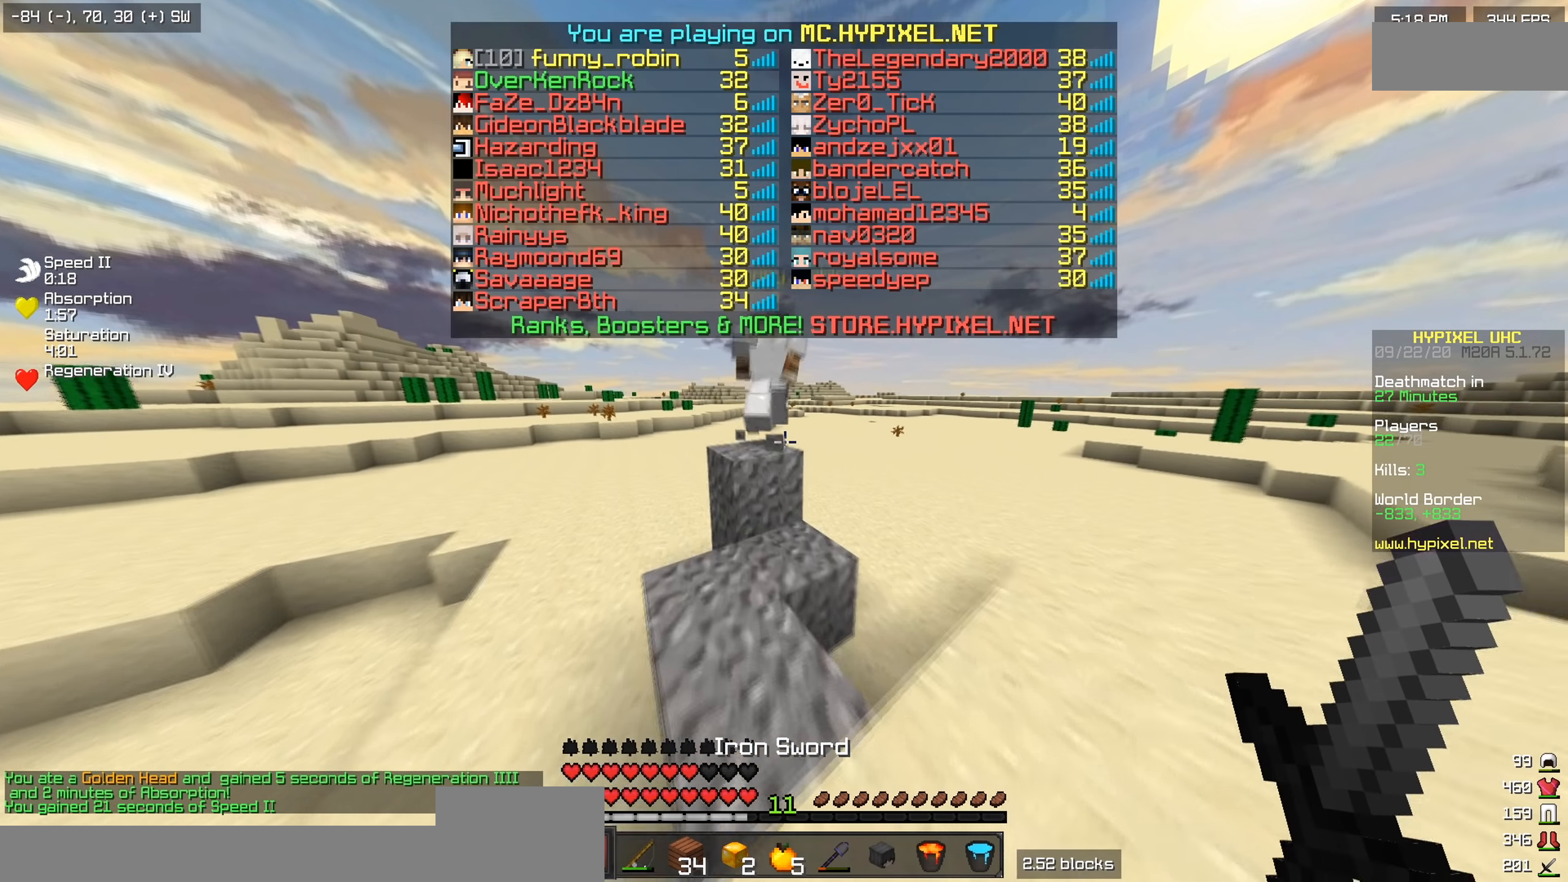
{"dt_ms": 500, "keys": ["w"], "events": []}
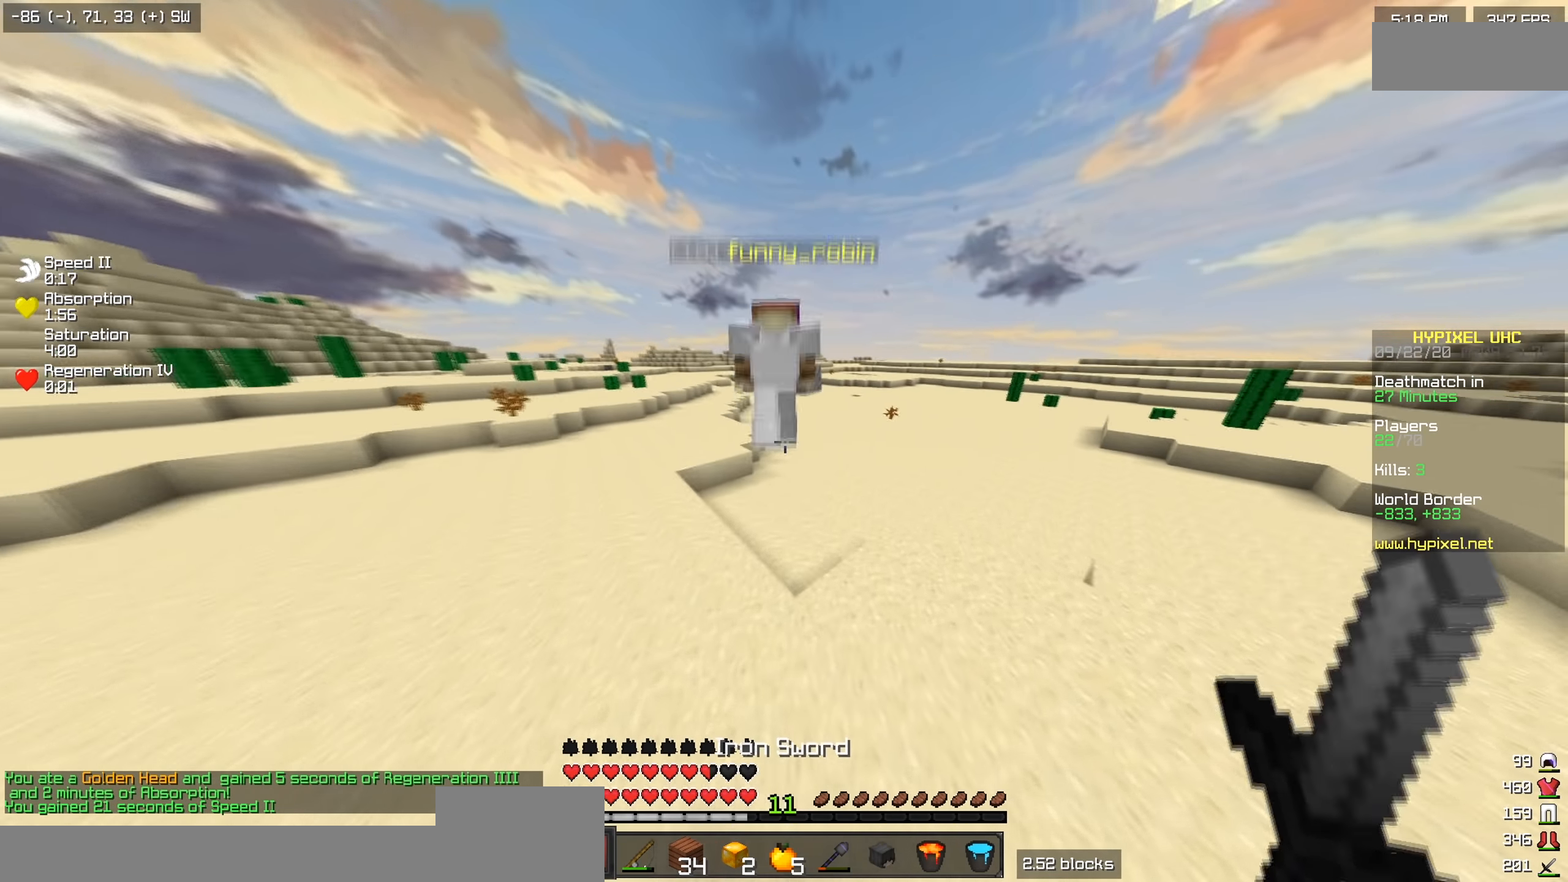
{"dt_ms": 501, "keys": ["w"], "events": []}
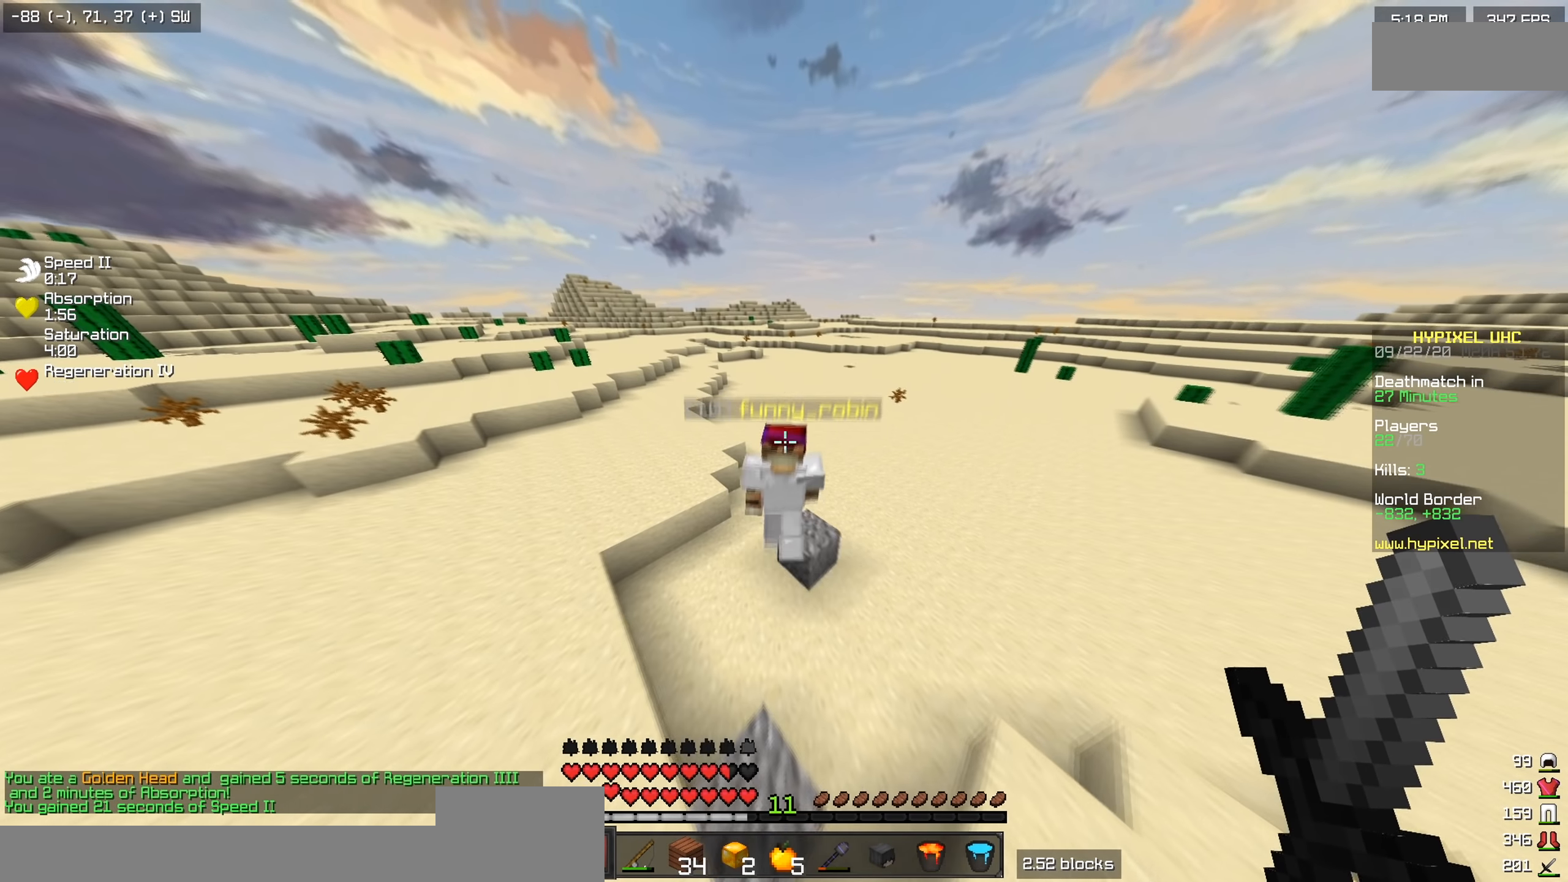
{"dt_ms": 500, "keys": ["a", "w"], "events": [[283, "a", "down"]]}
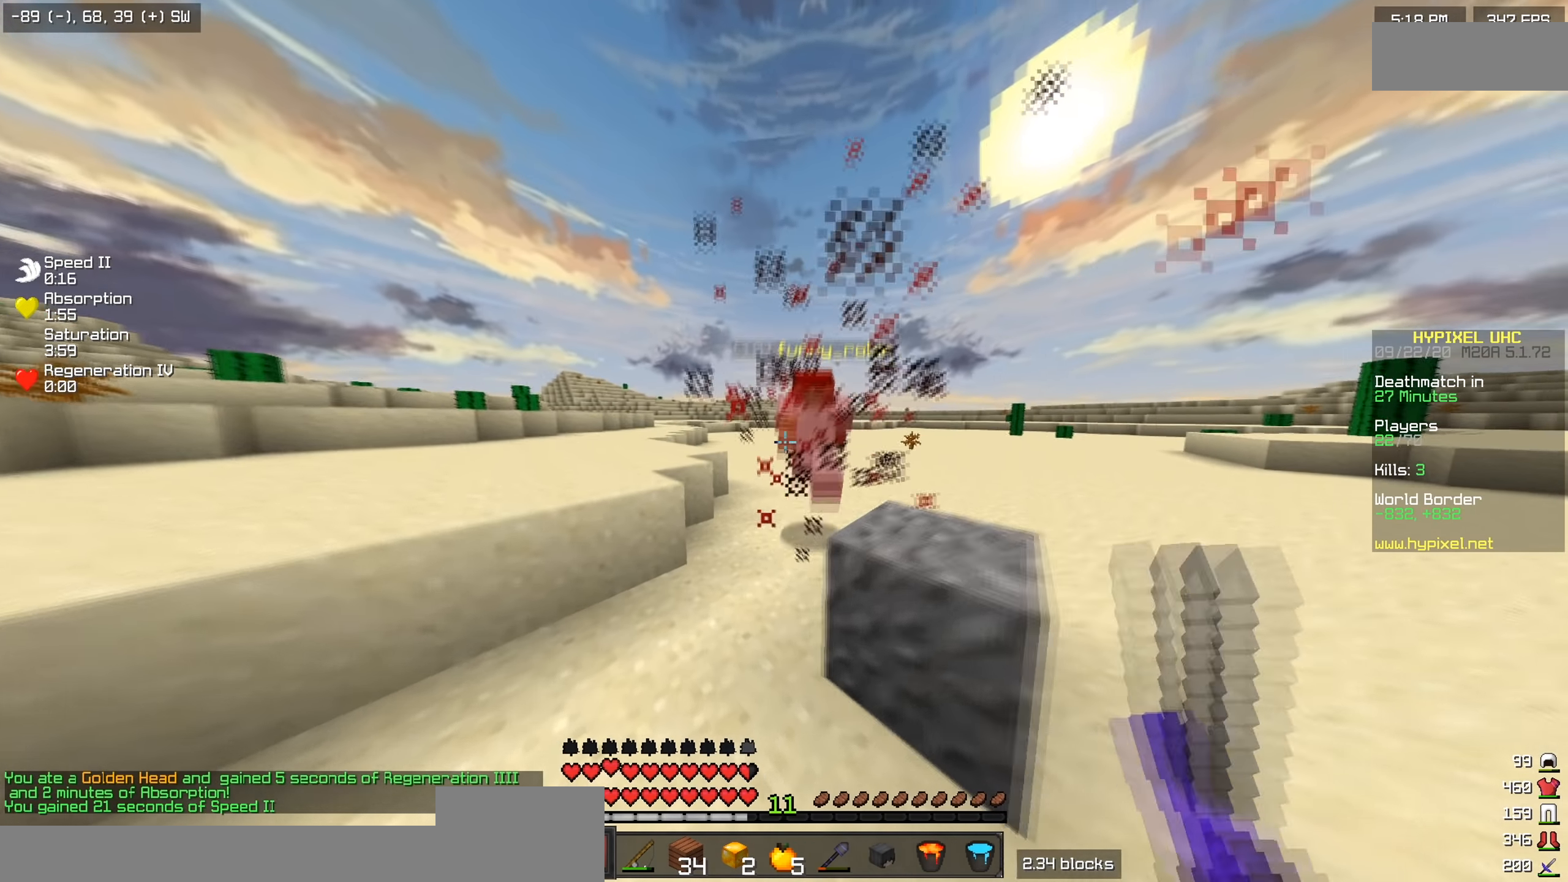
{"dt_ms": 501, "keys": ["w"], "events": [[84, "a", "up"]]}
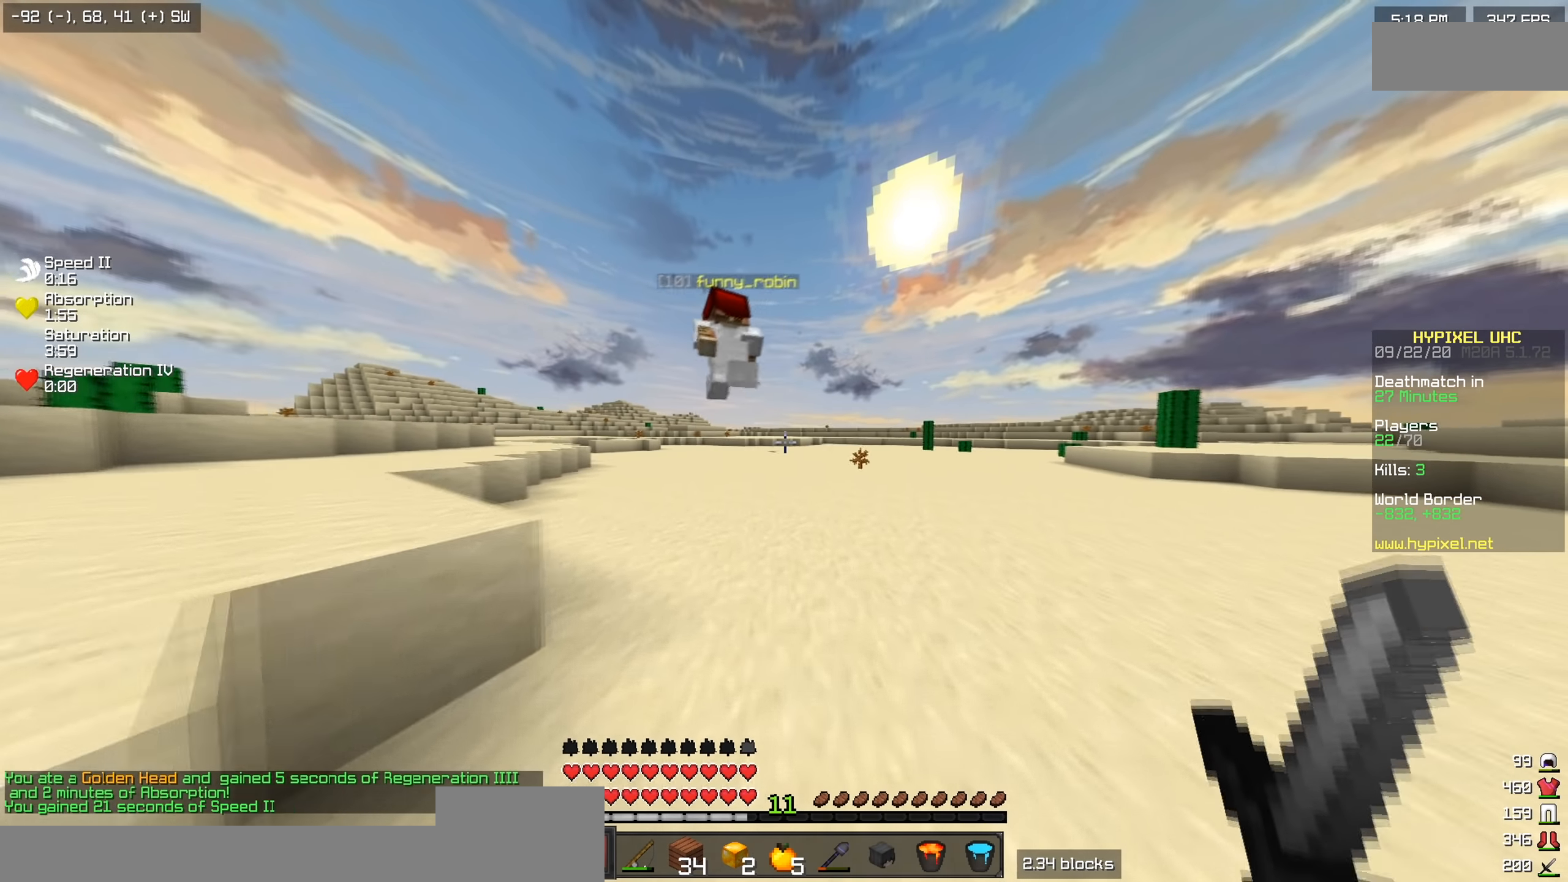
{"dt_ms": 500, "keys": ["w"], "events": []}
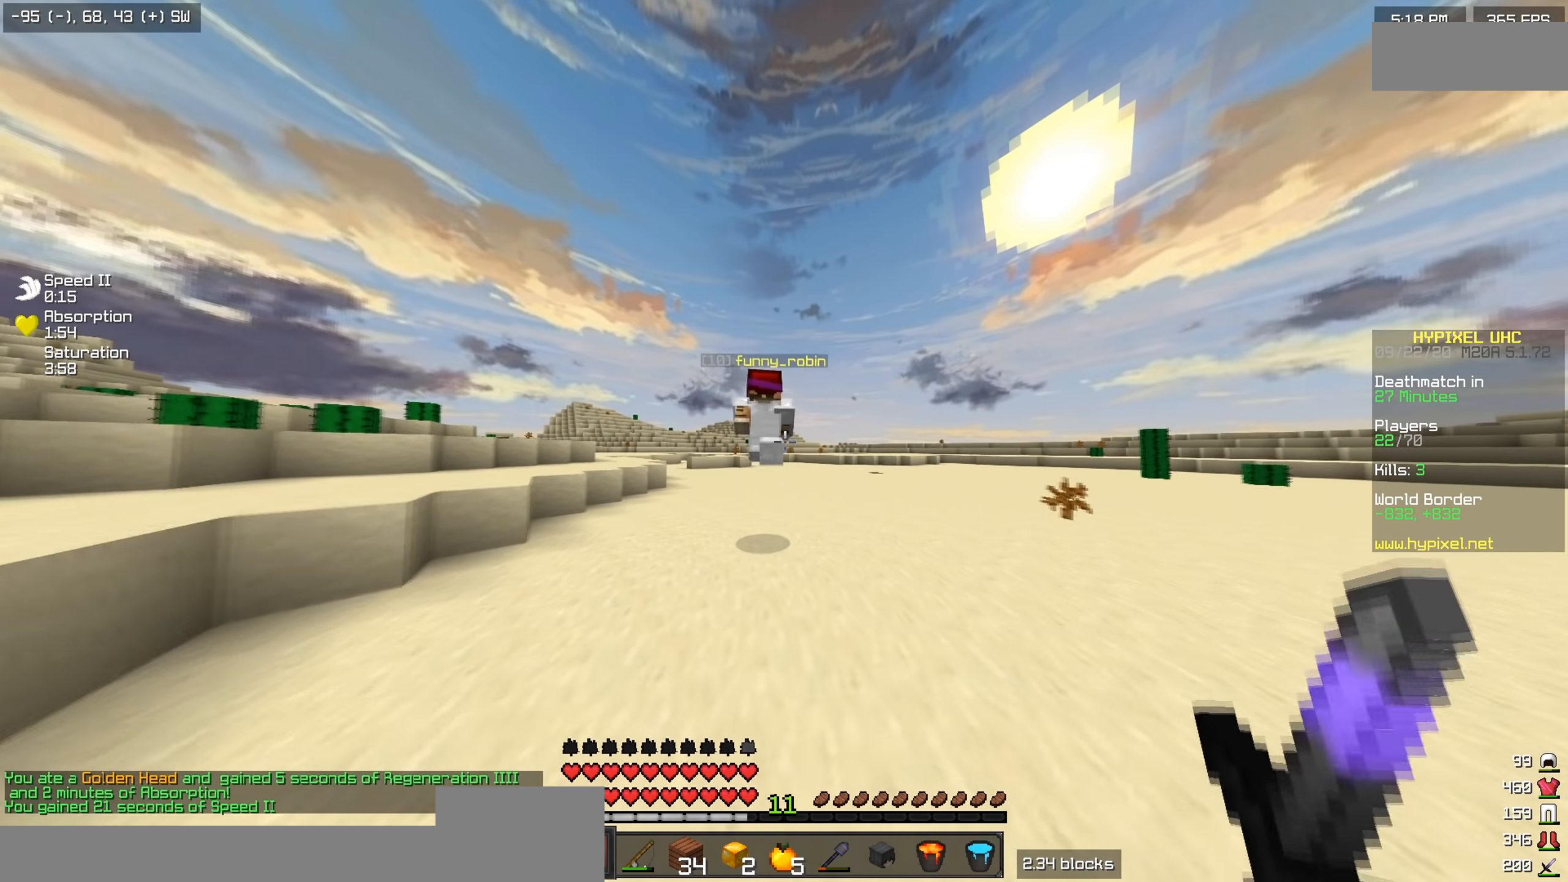
{"dt_ms": 501, "keys": ["w"], "events": []}
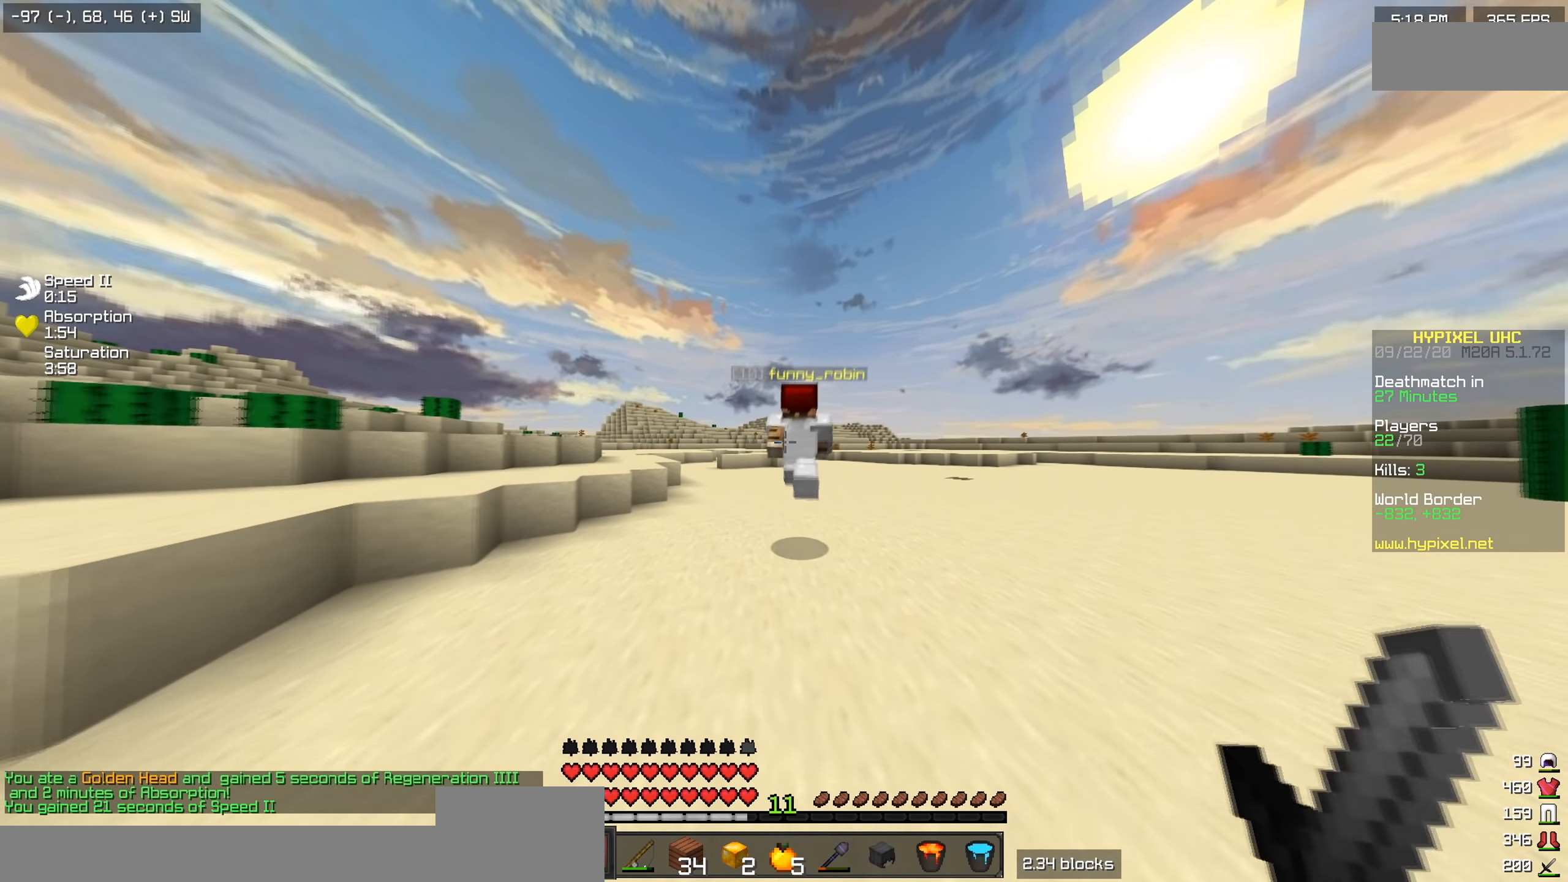
{"dt_ms": 500, "keys": ["w"], "events": []}
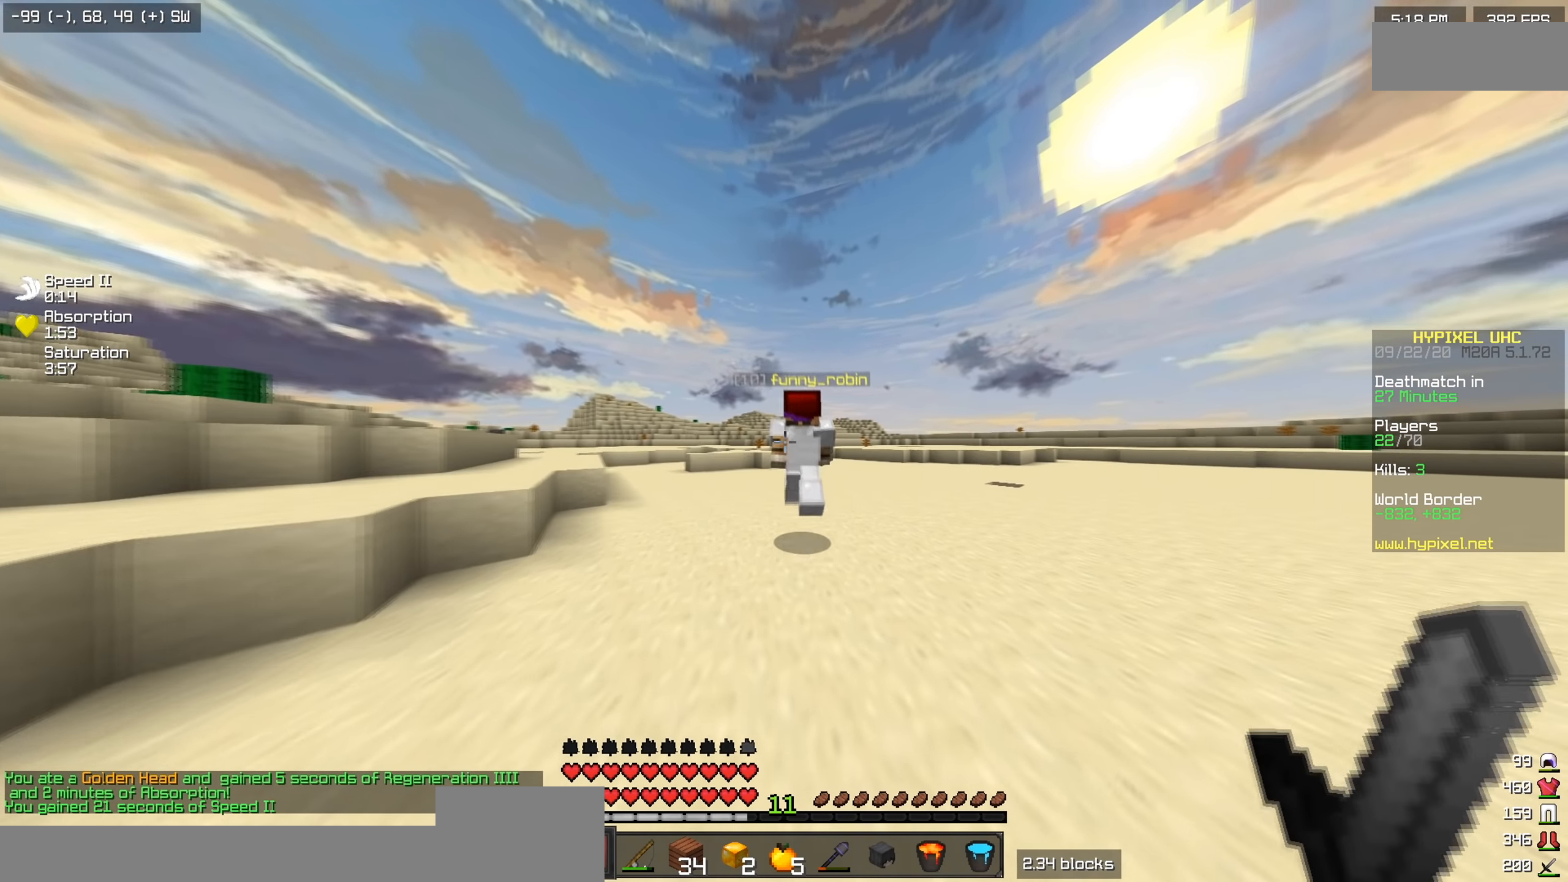
{"dt_ms": 501, "keys": ["w"], "events": []}
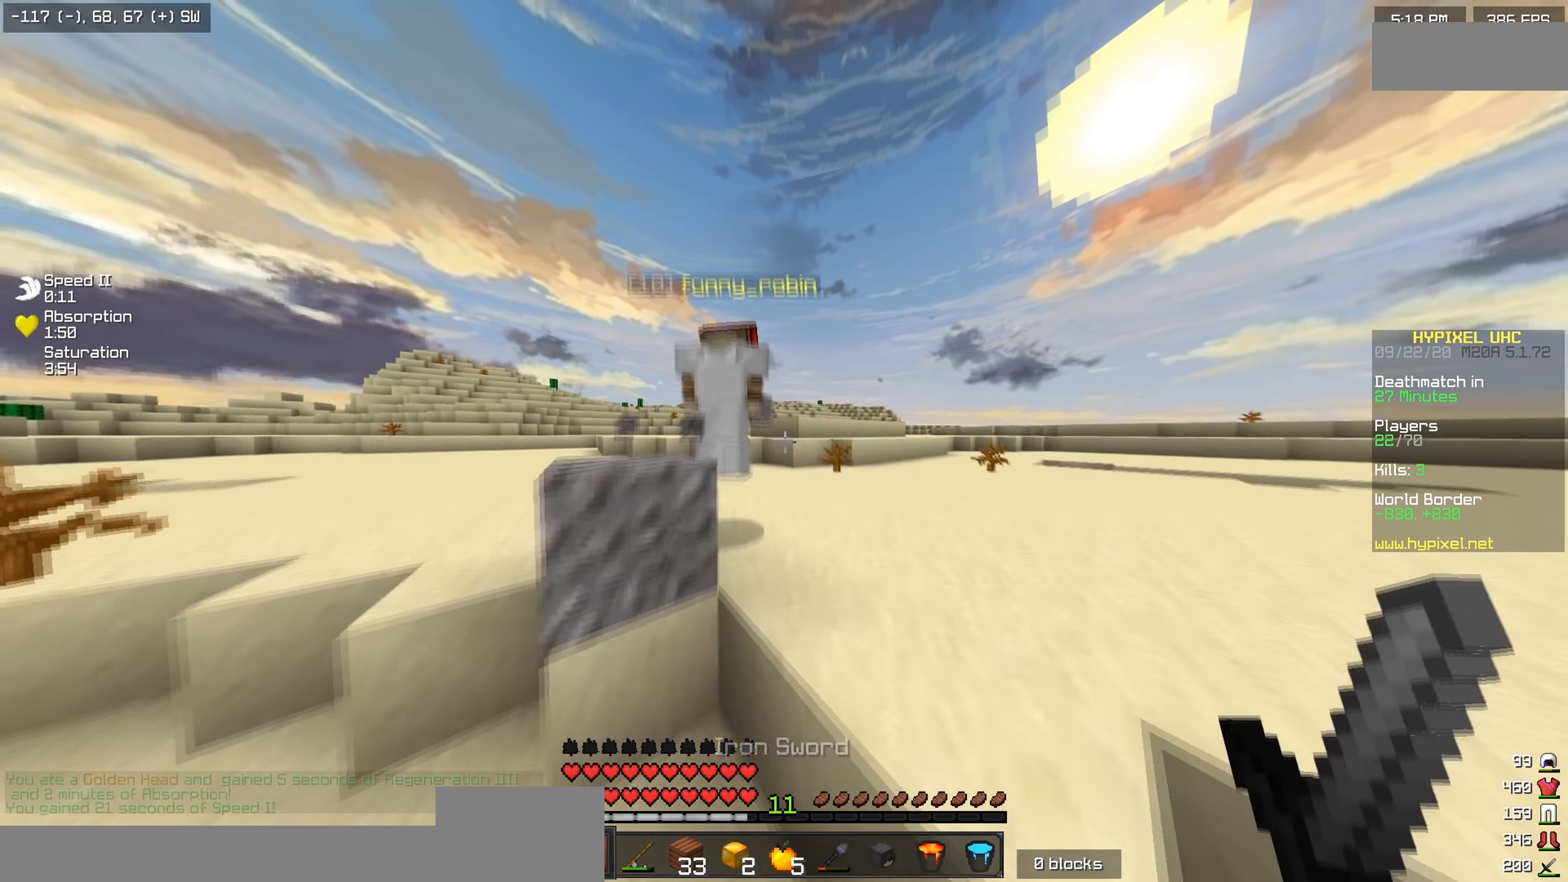
{"dt_ms": 500, "keys": ["w"], "events": [[33, "d", "down"], [166, "d", "up"]]}
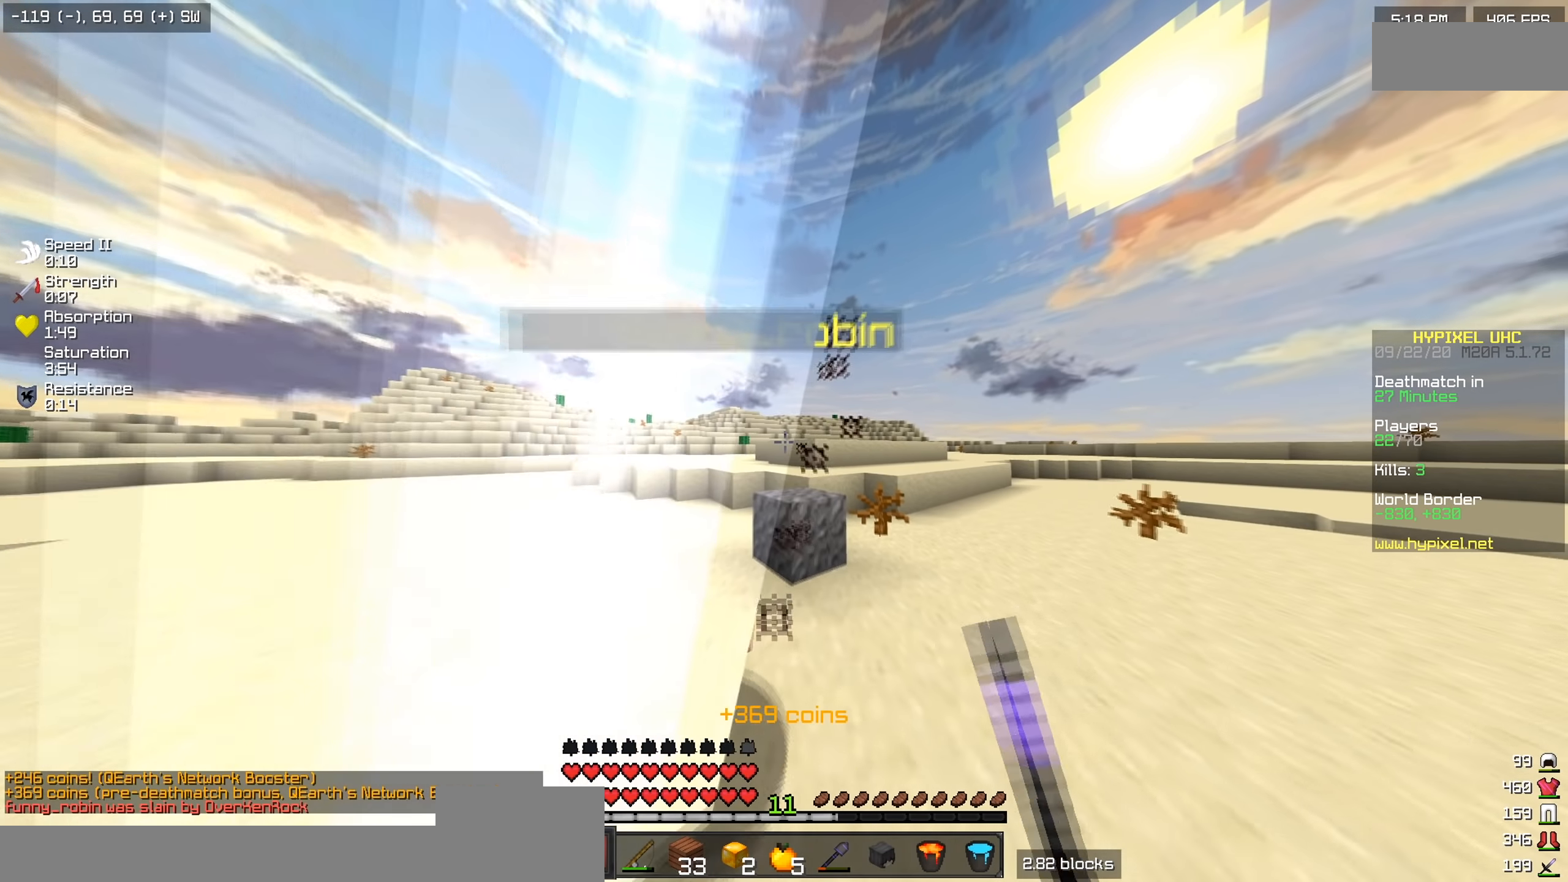
{"dt_ms": 501, "keys": ["a", "d", "s"], "events": [[134, "d", "down"], [350, "w", "up"], [434, "a", "down"], [484, "s", "down"]]}
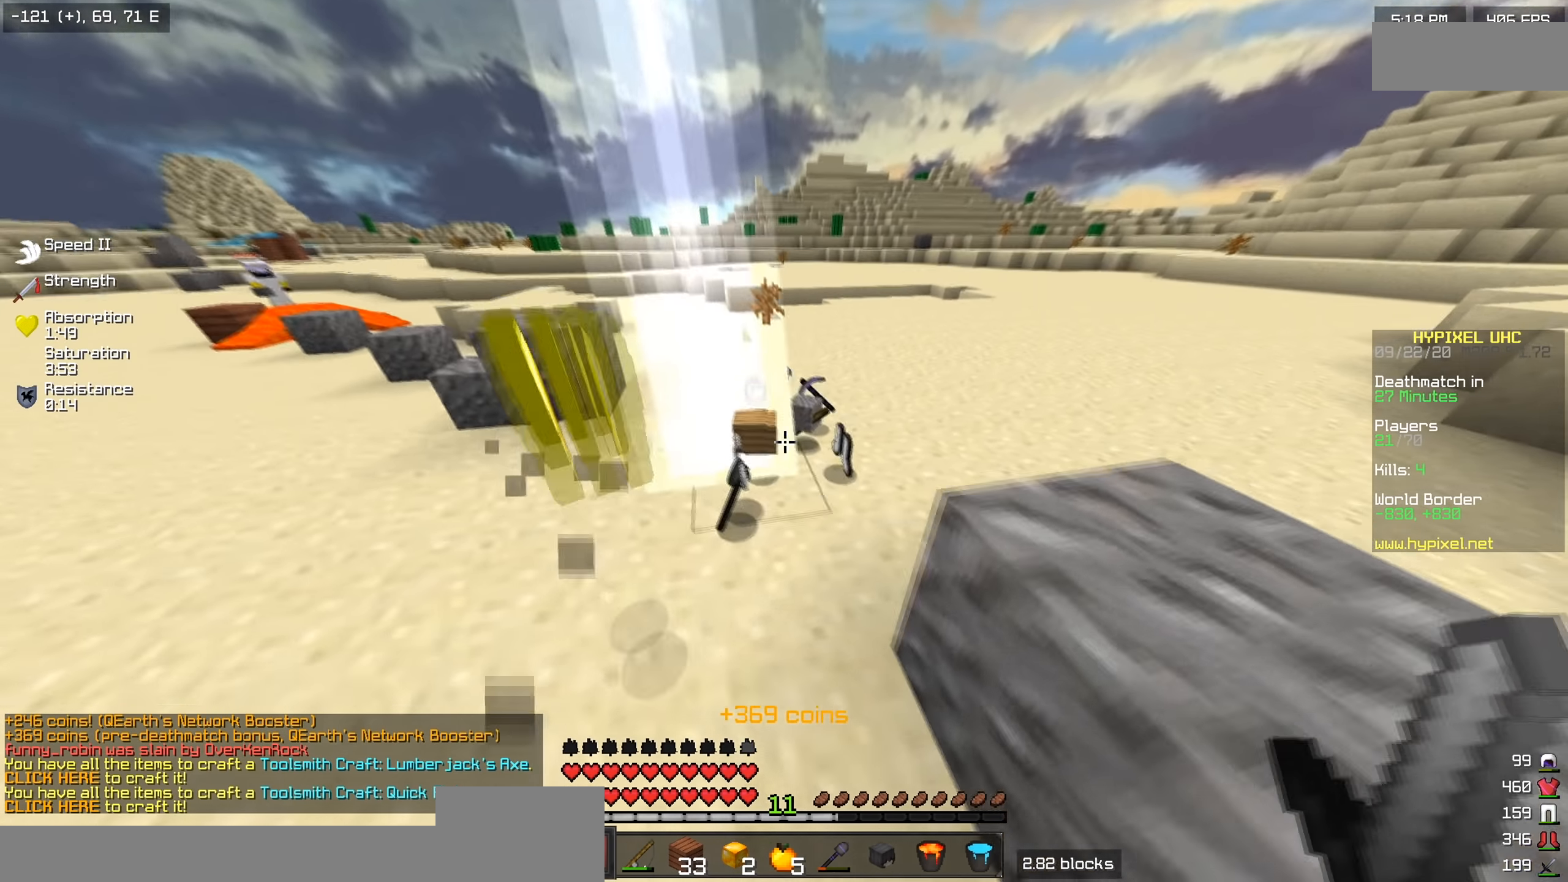
{"dt_ms": 500, "keys": ["w"], "events": [[33, "d", "up"], [217, "s", "up"], [283, "w", "down"], [500, "a", "up"]]}
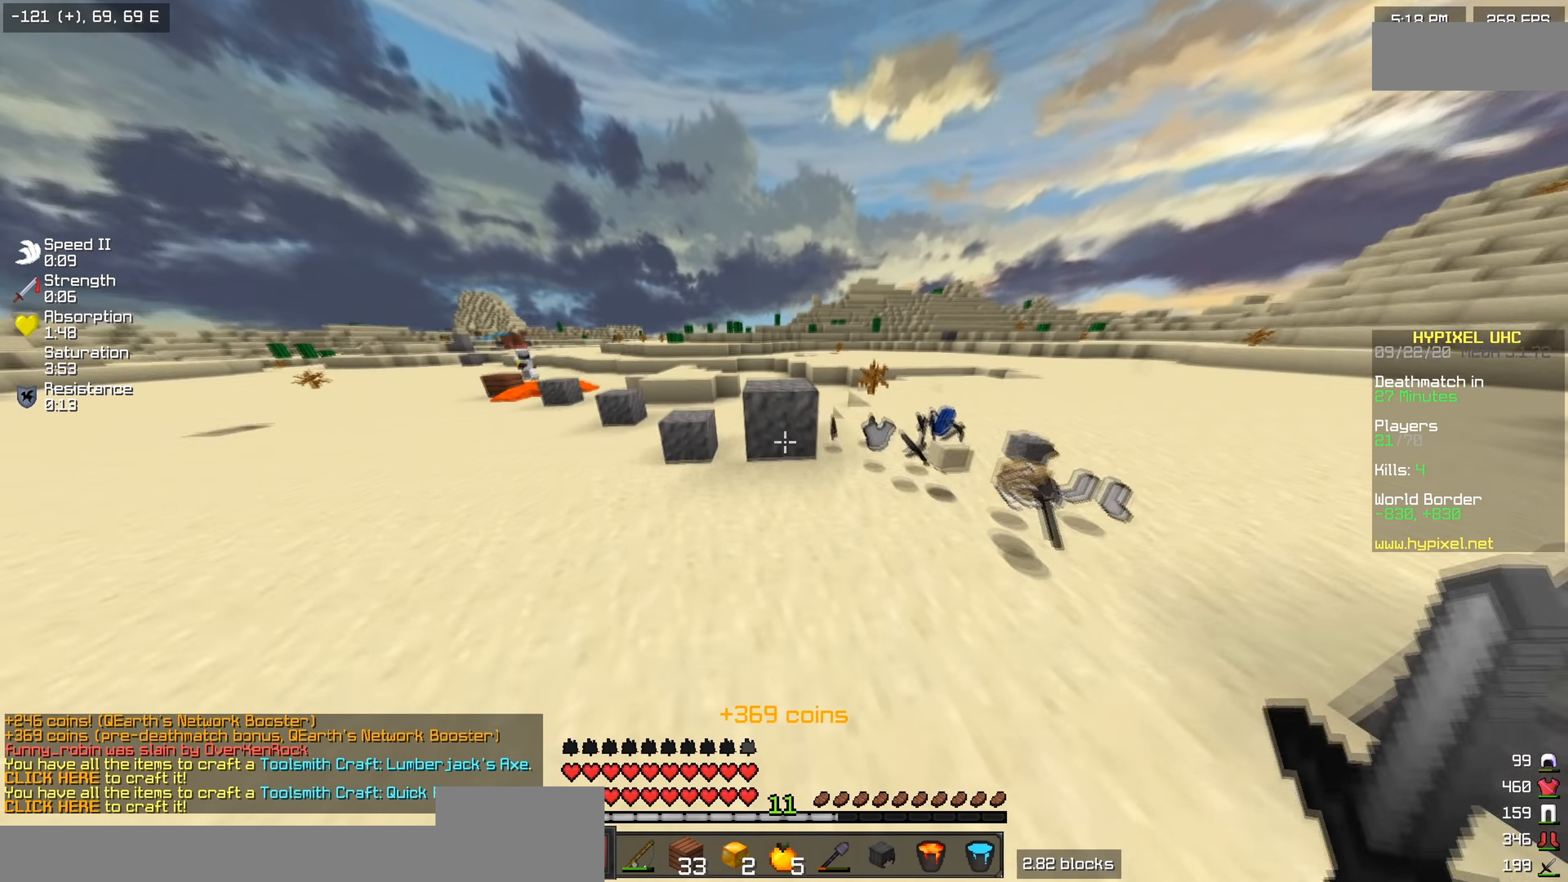
{"dt_ms": 501, "keys": ["a", "s"], "events": [[134, "d", "down"], [184, "a", "down"], [184, "w", "up"], [200, "d", "up"], [334, "s", "down"]]}